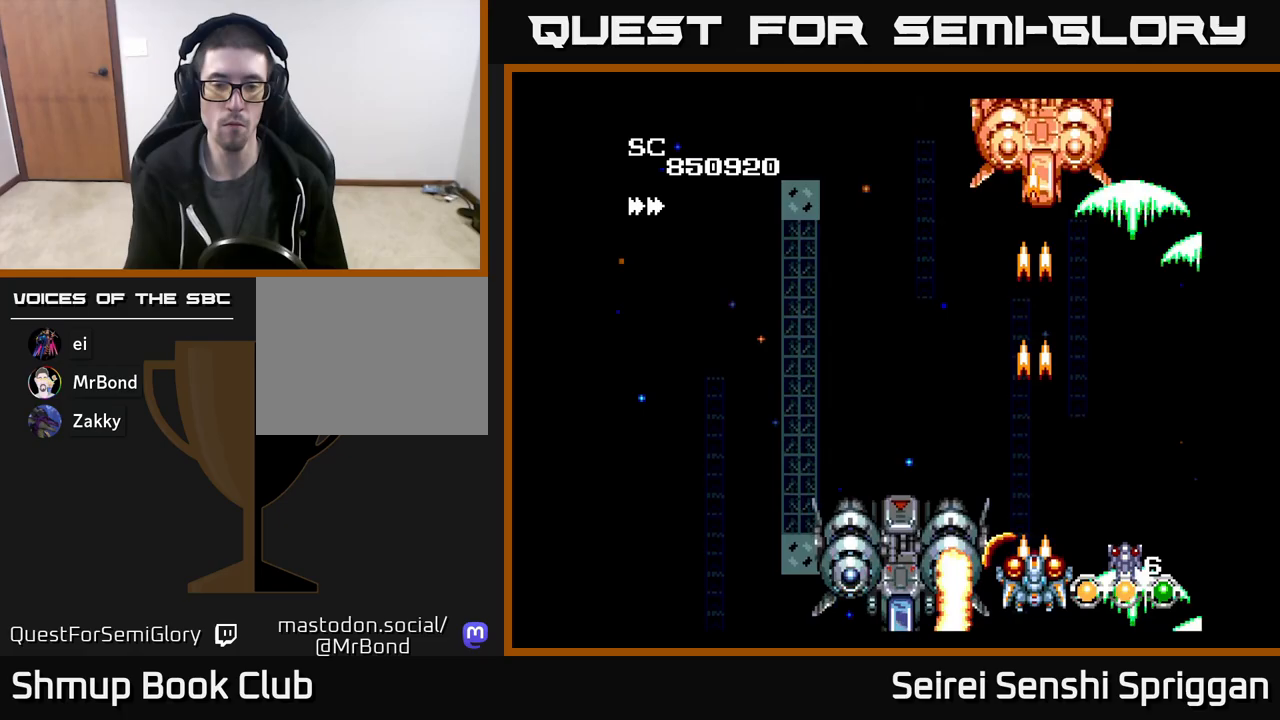
Gameplay with a controller (Xbox layout); each line is a JSON object with the inputs held at the frame after it. "events" lists button and stick changes between this image and that frame as [ms after this image, input, new state], when the widget could be followed in between. Not read: left_stick right_stick.
{"buttons": ["X"], "events": [[33, "DPAD_DOWN", "down"], [117, "DPAD_DOWN", "up"], [200, "DPAD_DOWN", "down"], [300, "DPAD_DOWN", "up"]]}
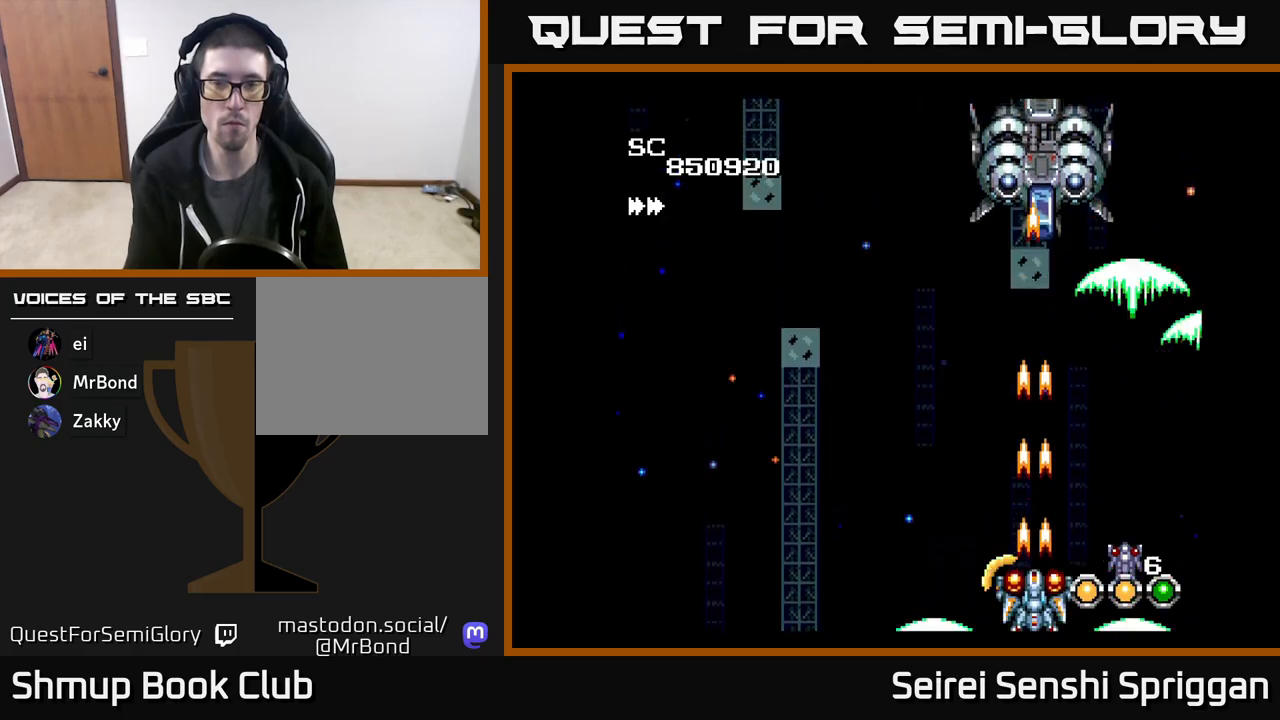
{"buttons": ["X", "DPAD_UP"], "events": [[450, "DPAD_UP", "down"]]}
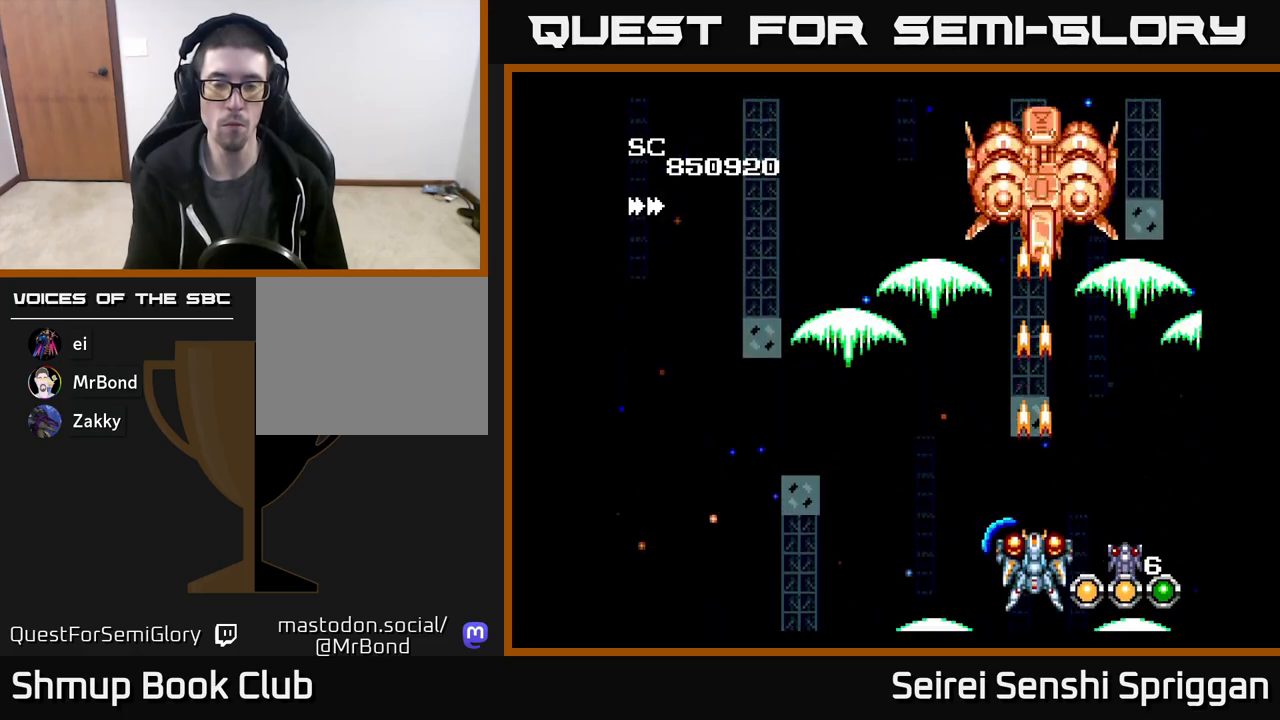
{"buttons": ["X", "DPAD_DOWN"], "events": [[283, "DPAD_UP", "up"], [417, "DPAD_DOWN", "down"]]}
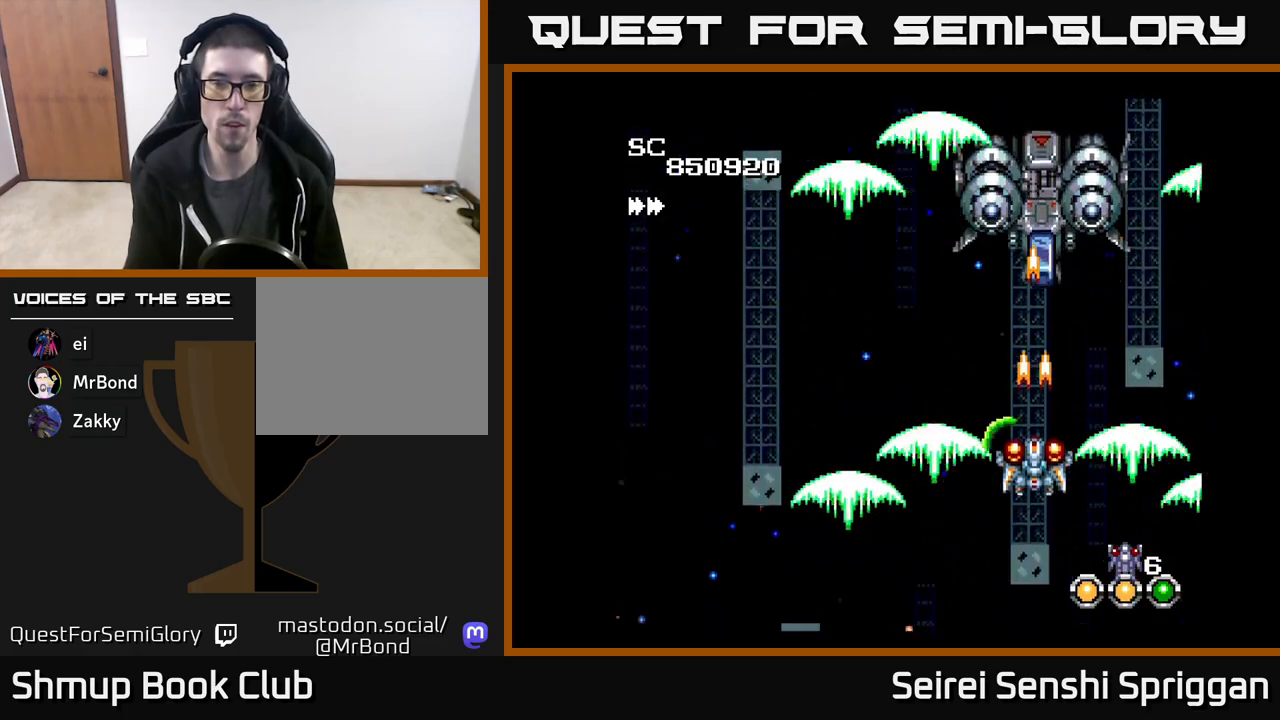
{"buttons": ["X", "DPAD_UP"], "events": [[67, "DPAD_LEFT", "down"], [200, "DPAD_DOWN", "up"], [367, "DPAD_UP", "down"], [383, "DPAD_LEFT", "up"]]}
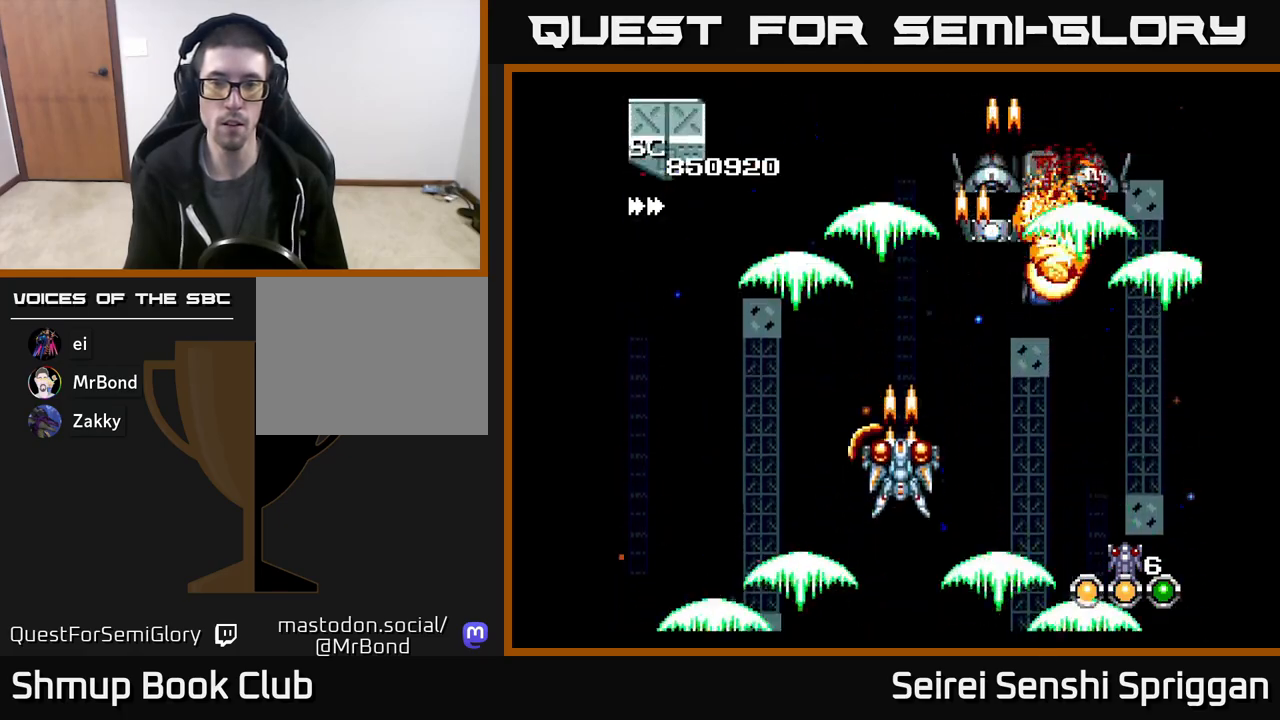
{"buttons": ["X", "DPAD_UP"], "events": [[17, "DPAD_UP", "up"], [150, "DPAD_LEFT", "down"], [417, "DPAD_UP", "down"], [483, "DPAD_LEFT", "up"]]}
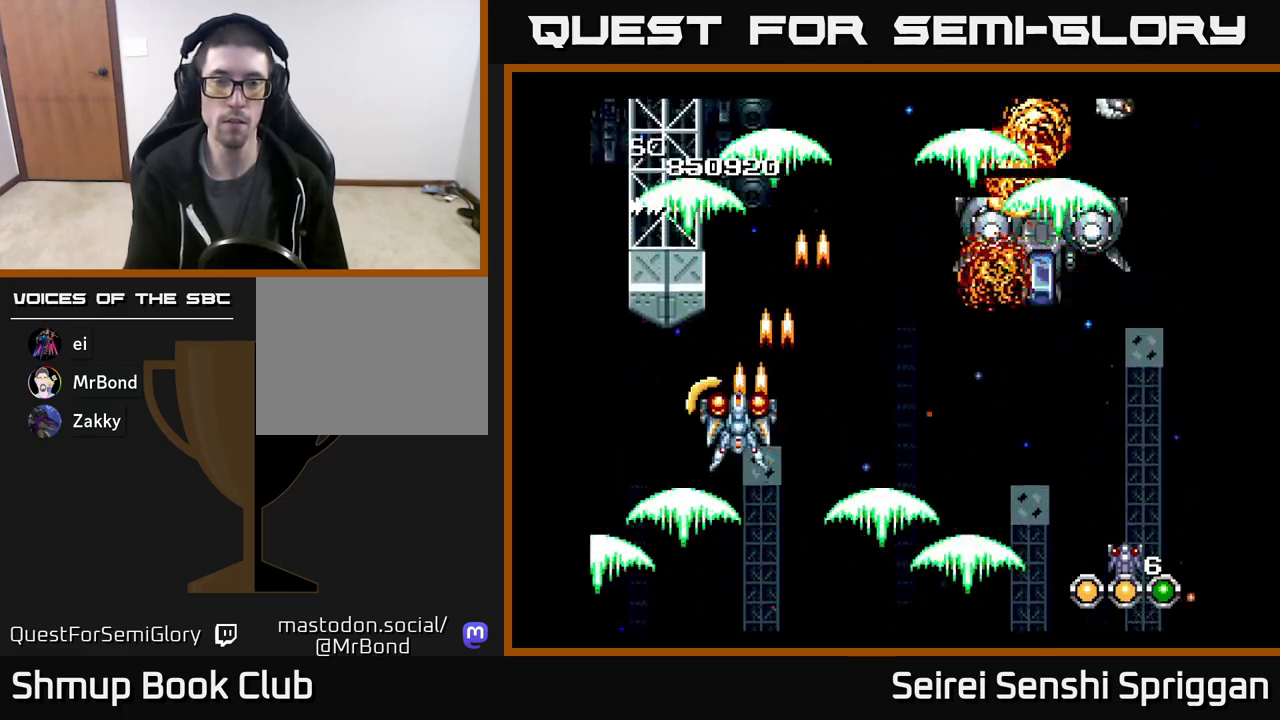
{"buttons": ["X", "DPAD_RIGHT"], "events": [[117, "DPAD_UP", "up"], [200, "DPAD_RIGHT", "down"]]}
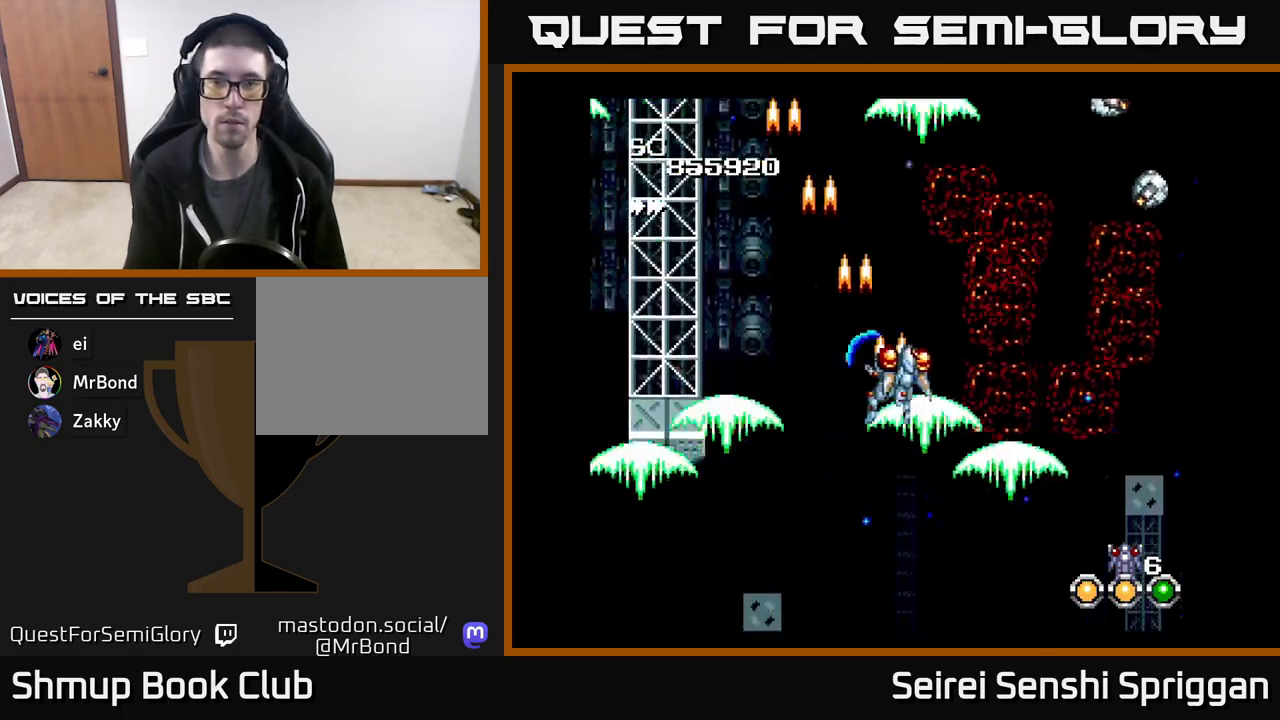
{"buttons": ["X", "DPAD_RIGHT"], "events": [[200, "DPAD_RIGHT", "up"], [233, "DPAD_LEFT", "down"], [367, "DPAD_LEFT", "up"], [383, "DPAD_DOWN", "down"], [383, "DPAD_RIGHT", "down"], [400, "DPAD_DOWN", "up"]]}
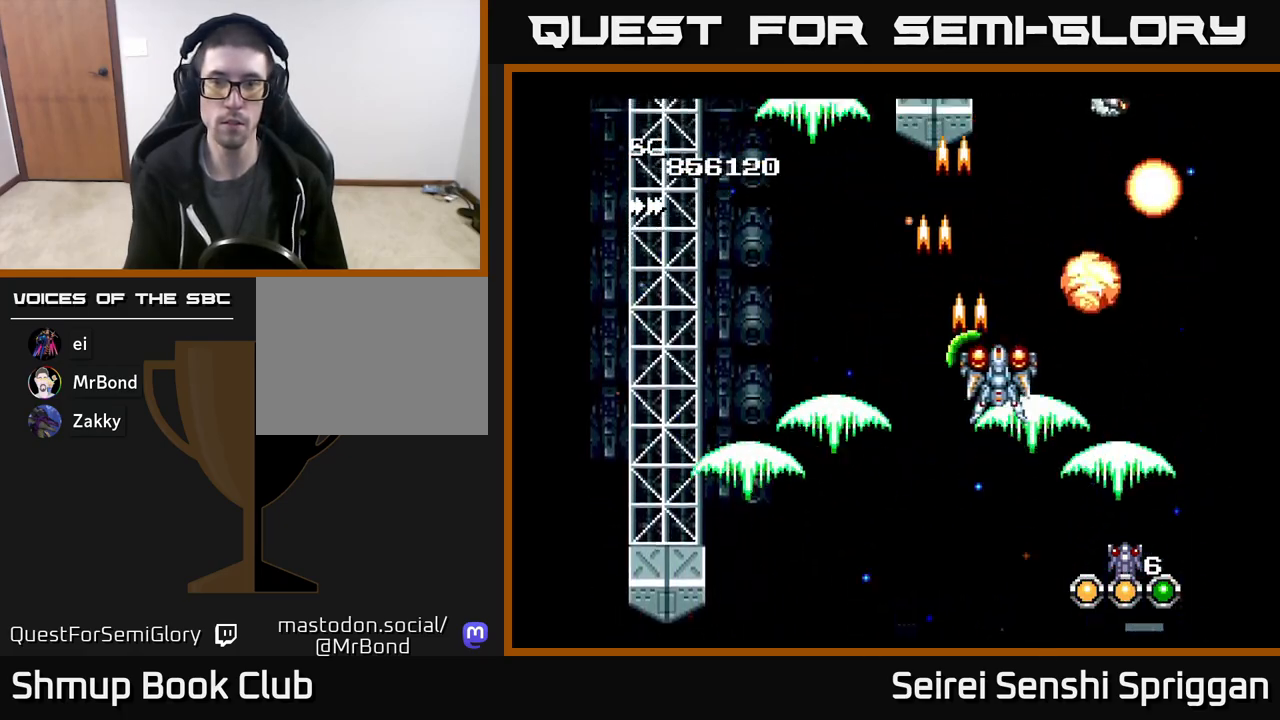
{"buttons": ["X"], "events": [[83, "DPAD_RIGHT", "up"], [117, "DPAD_LEFT", "down"], [317, "DPAD_LEFT", "up"]]}
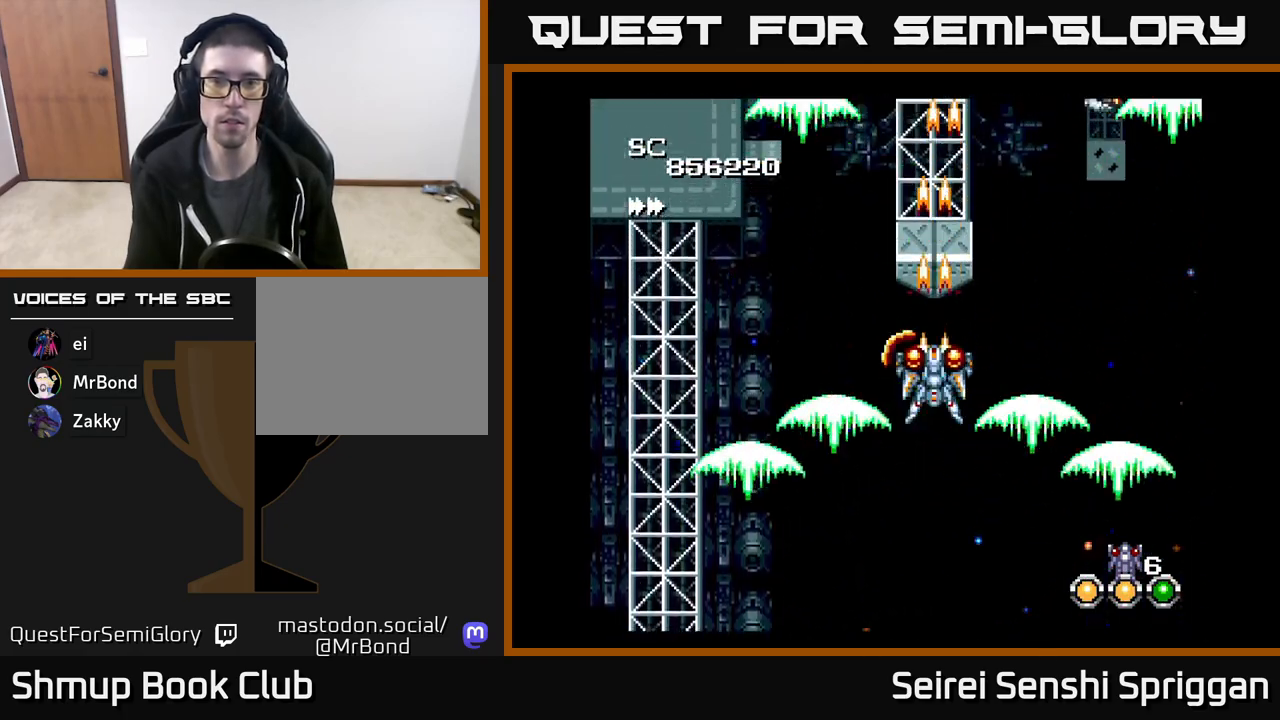
{"buttons": ["X"], "events": []}
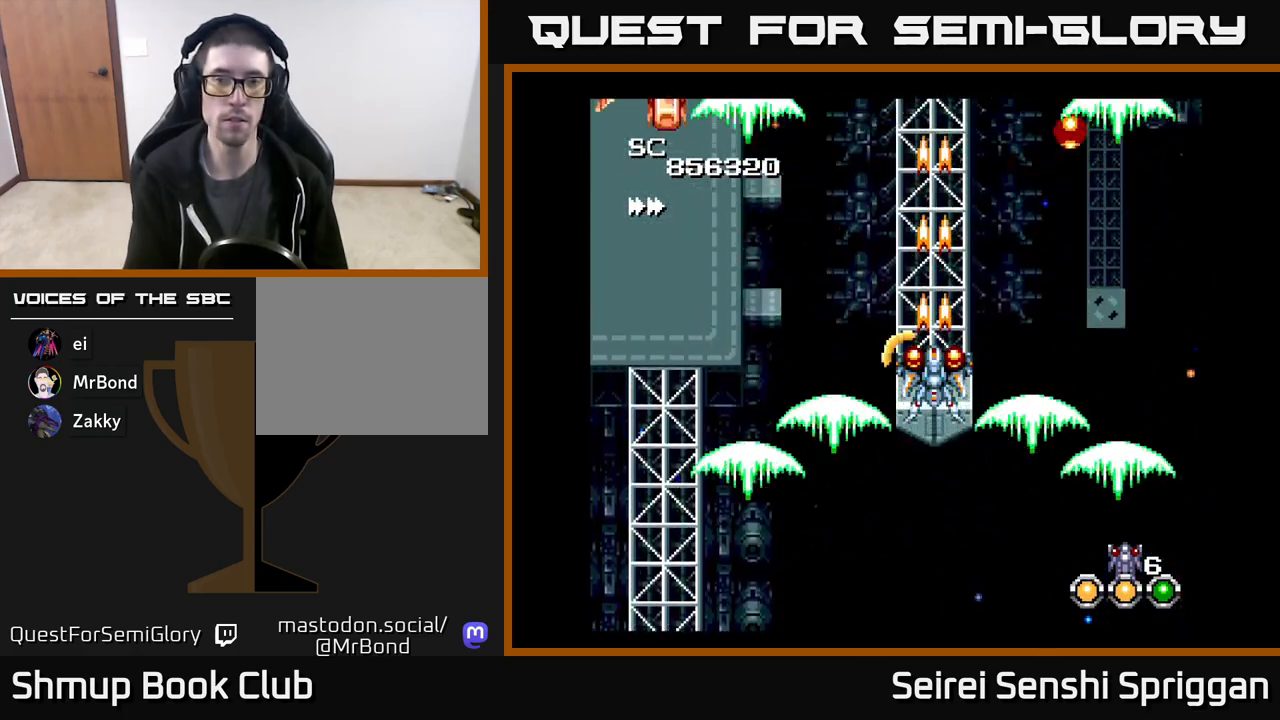
{"buttons": ["X", "DPAD_LEFT"], "events": [[483, "DPAD_LEFT", "down"]]}
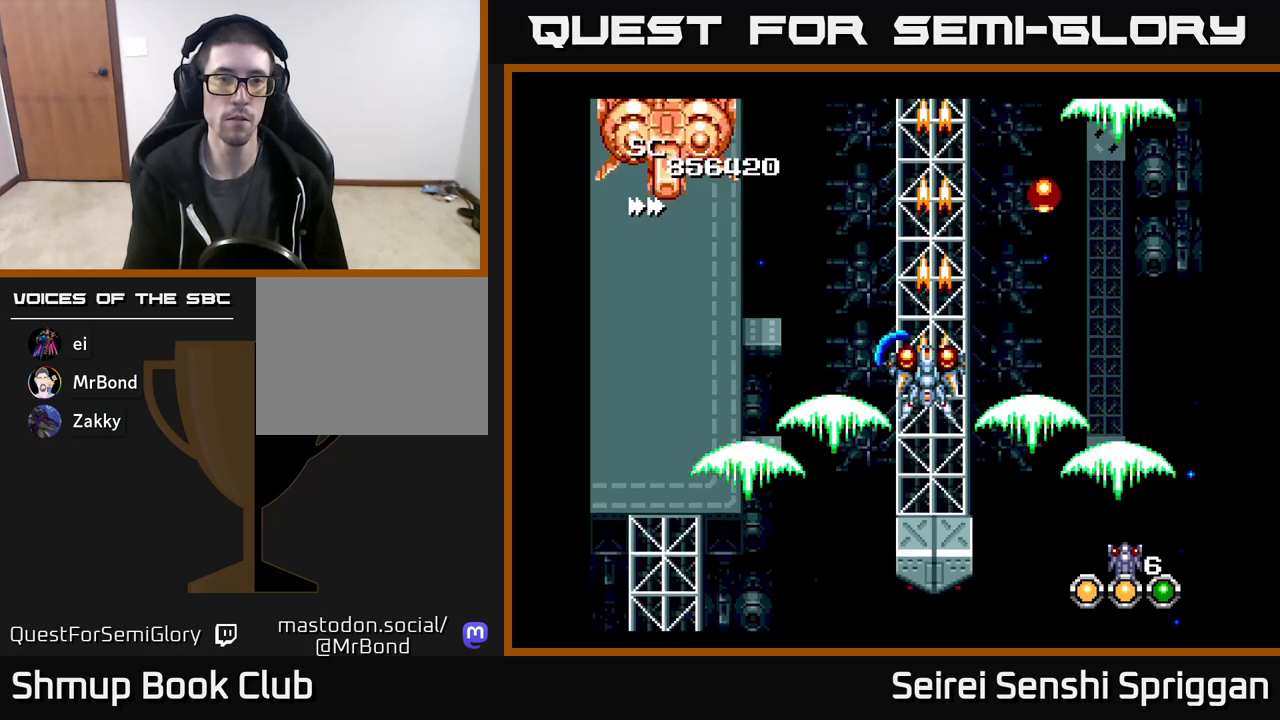
{"buttons": ["X", "DPAD_DOWN"], "events": [[467, "DPAD_LEFT", "up"], [483, "DPAD_DOWN", "down"]]}
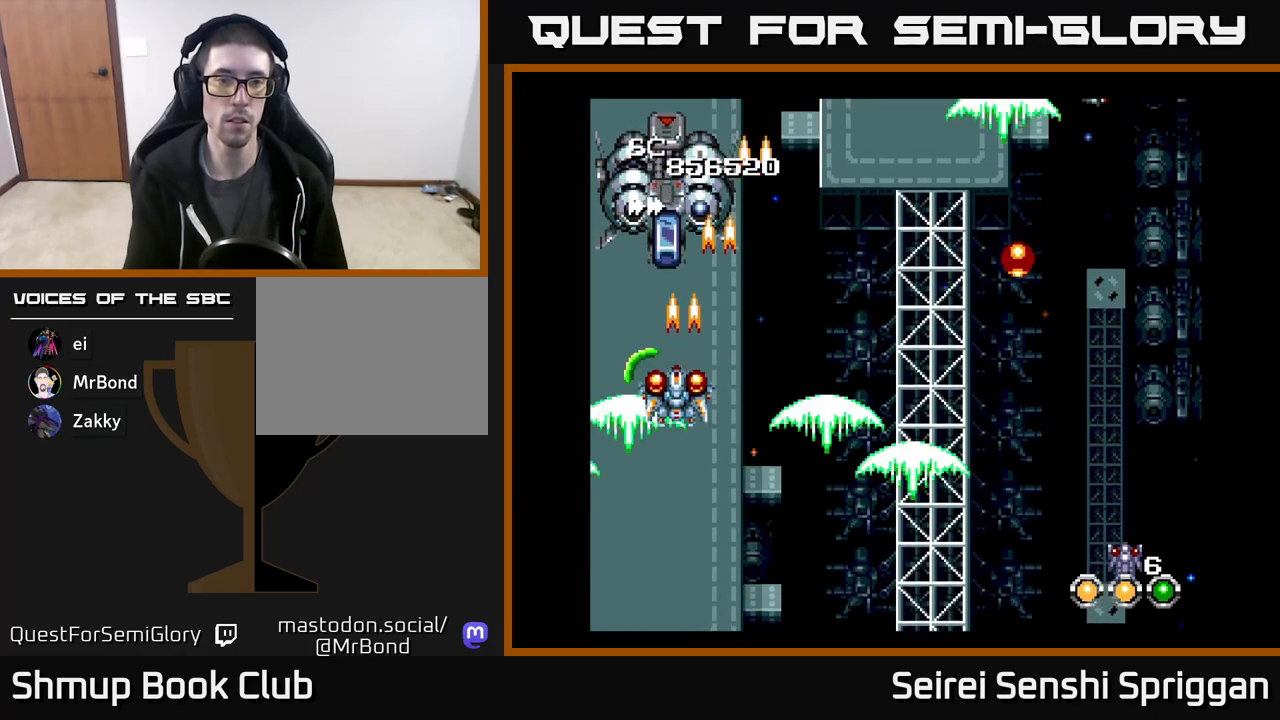
{"buttons": ["X"], "events": [[67, "DPAD_DOWN", "up"]]}
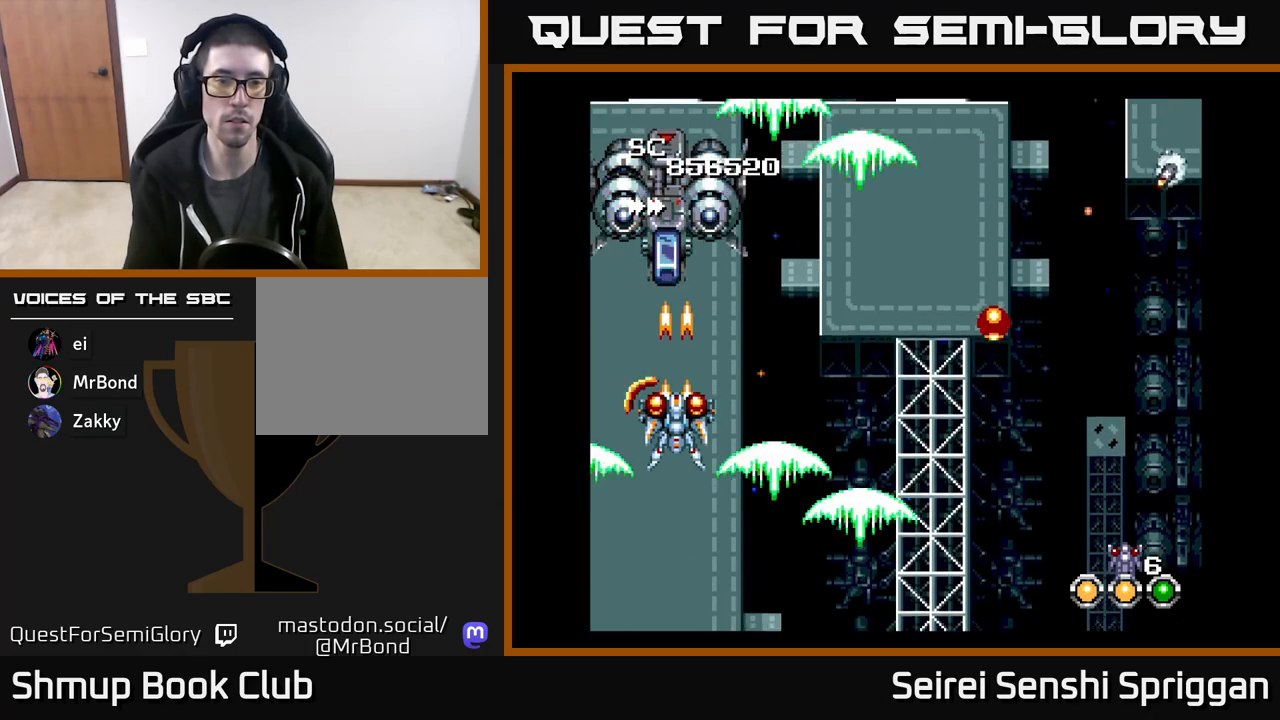
{"buttons": ["X", "DPAD_DOWN"], "events": [[233, "DPAD_DOWN", "down"], [367, "DPAD_DOWN", "up"], [483, "DPAD_DOWN", "down"]]}
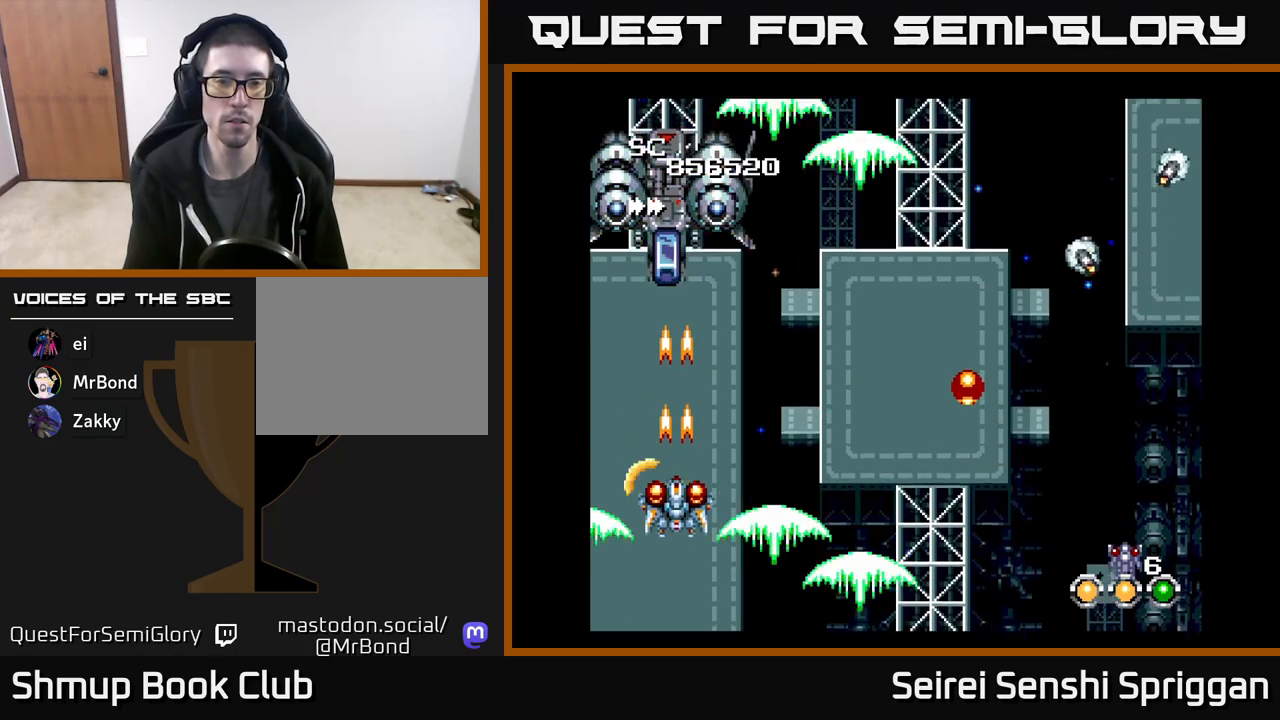
{"buttons": ["X"], "events": [[233, "DPAD_RIGHT", "down"], [250, "DPAD_DOWN", "up"], [450, "DPAD_RIGHT", "up"]]}
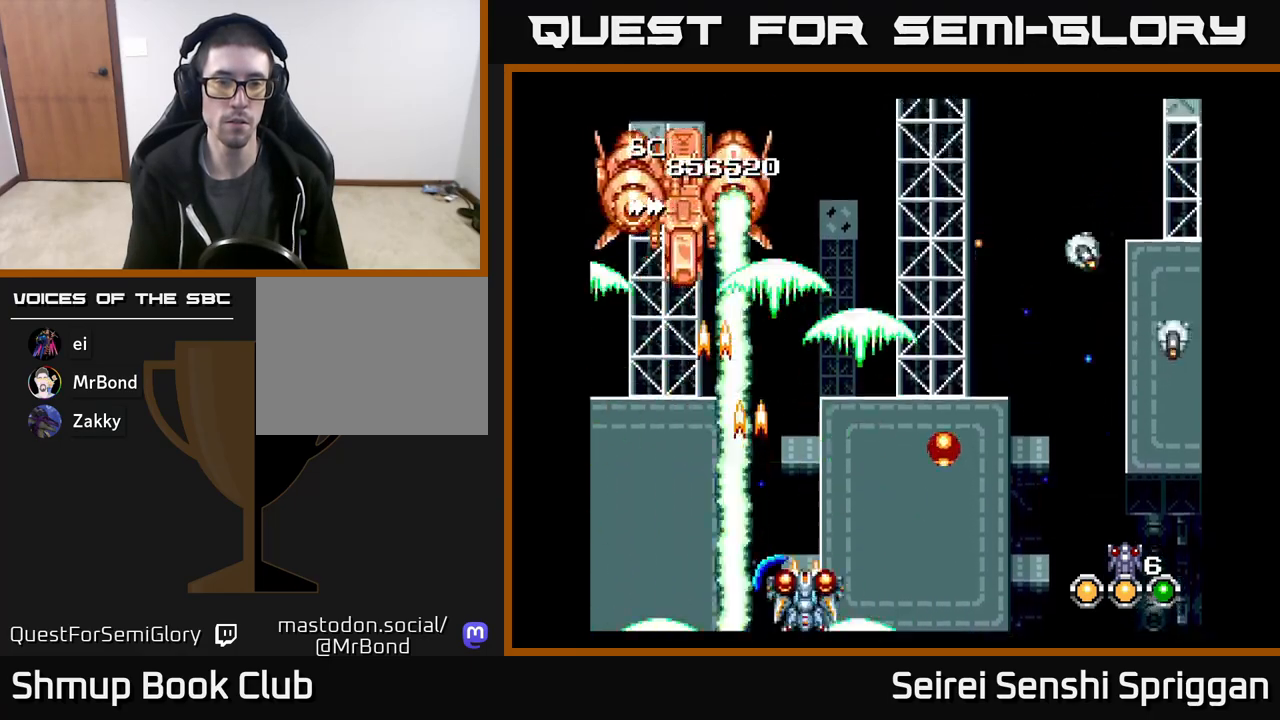
{"buttons": ["X", "DPAD_DOWN", "DPAD_RIGHT"], "events": [[100, "DPAD_RIGHT", "down"], [117, "DPAD_UP", "down"], [200, "DPAD_RIGHT", "up"], [317, "DPAD_UP", "up"], [367, "DPAD_RIGHT", "down"], [450, "DPAD_DOWN", "down"]]}
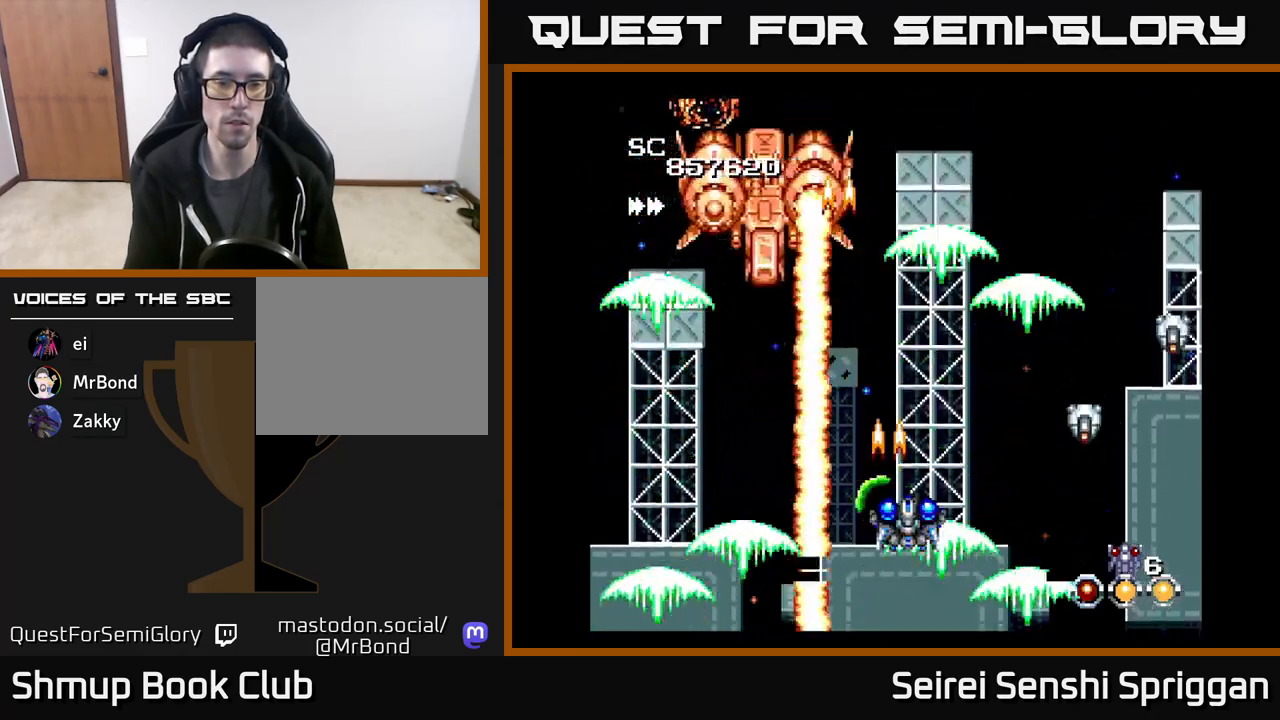
{"buttons": ["X"], "events": [[50, "DPAD_RIGHT", "up"], [133, "DPAD_RIGHT", "down"], [283, "DPAD_DOWN", "up"], [500, "DPAD_RIGHT", "up"]]}
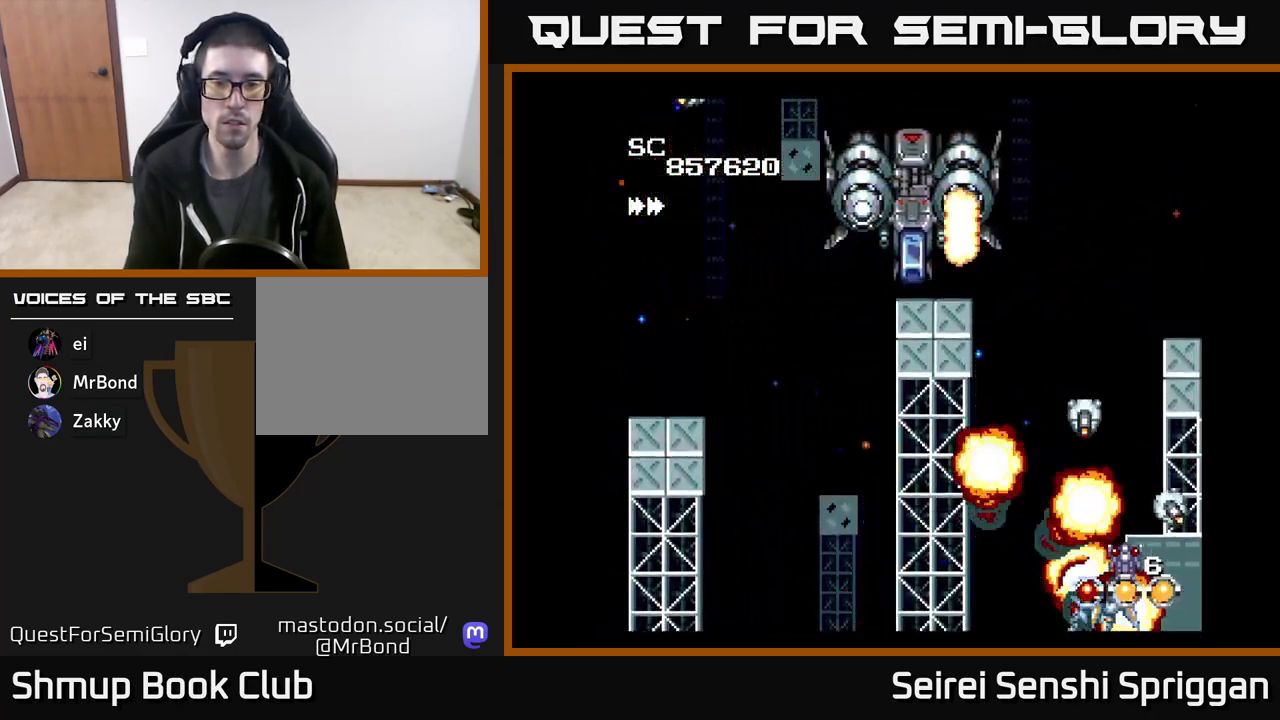
{"buttons": ["X", "DPAD_UP", "DPAD_LEFT"], "events": [[283, "DPAD_LEFT", "down"], [467, "DPAD_UP", "down"]]}
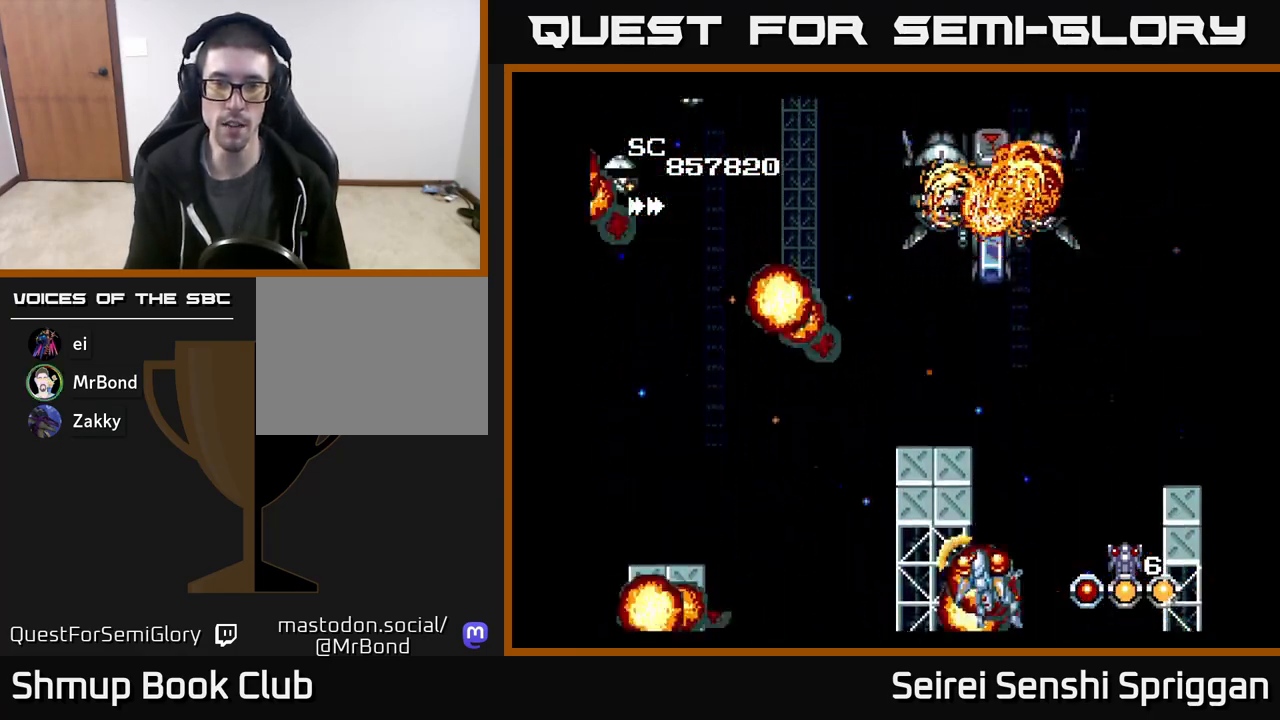
{"buttons": ["X", "DPAD_UP"], "events": [[250, "DPAD_UP", "up"], [317, "DPAD_UP", "down"], [367, "DPAD_LEFT", "up"]]}
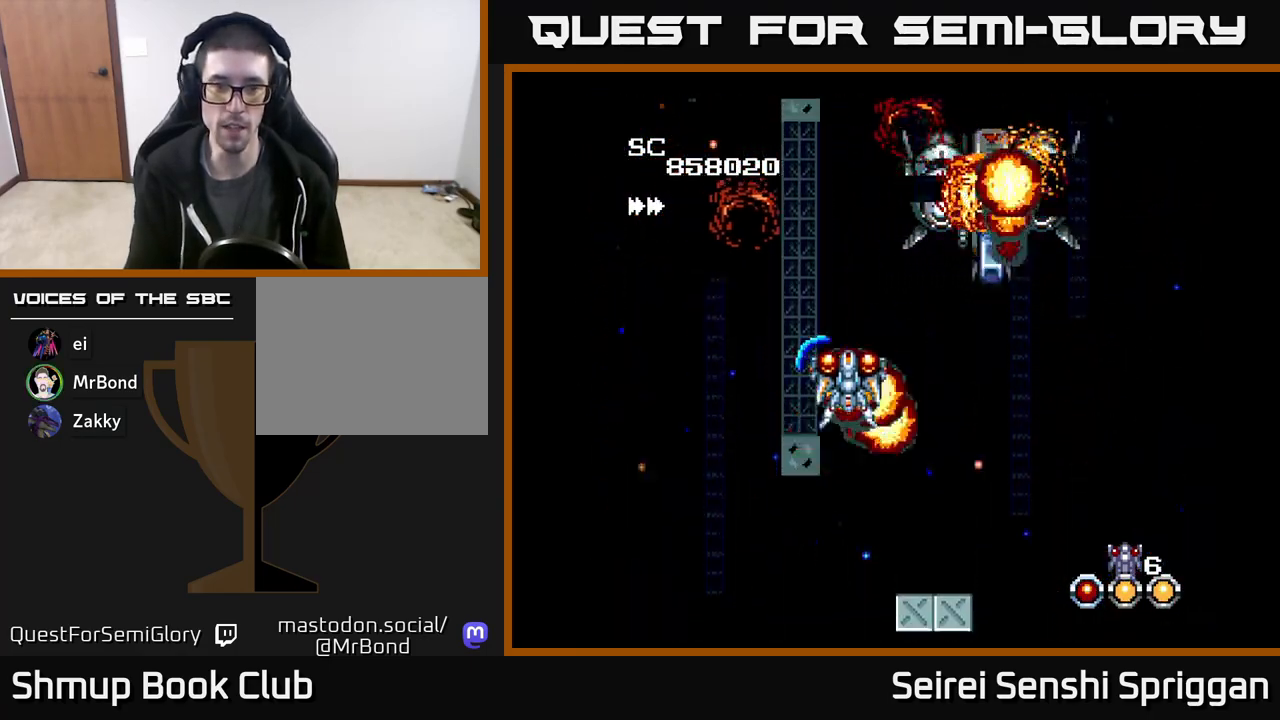
{"buttons": ["X", "DPAD_LEFT"]}
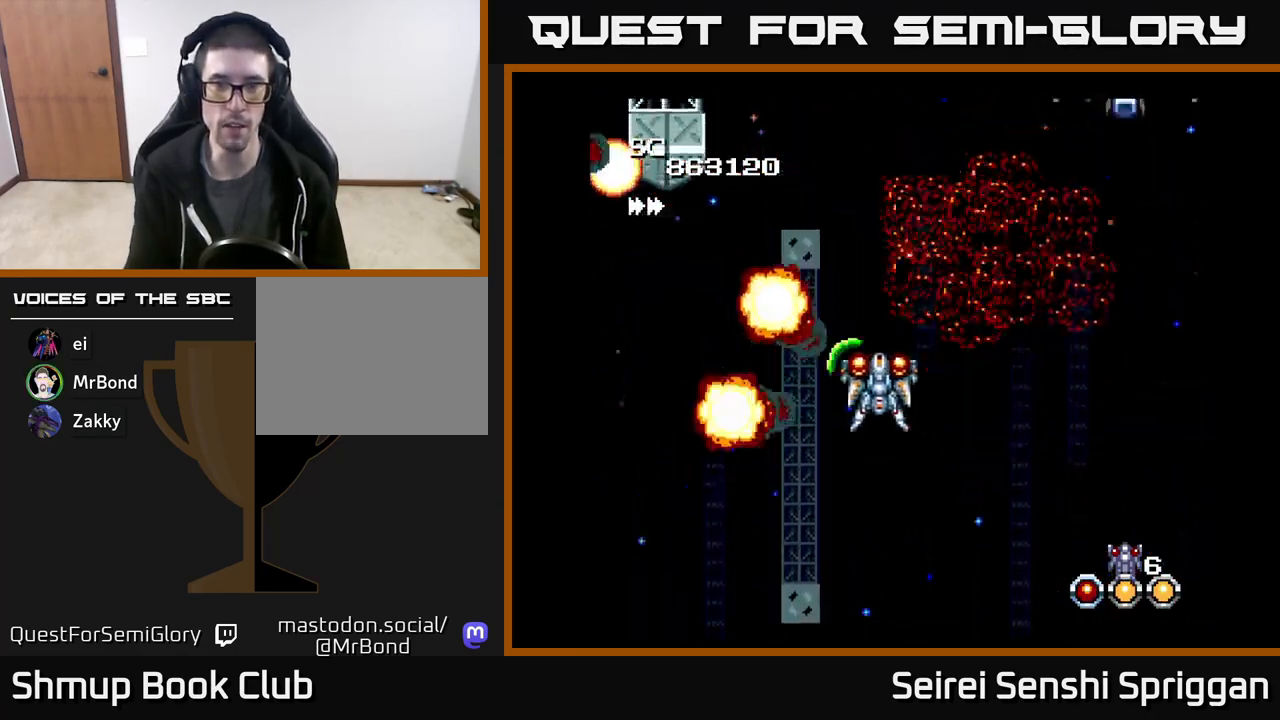
{"buttons": ["X", "DPAD_RIGHT"], "events": [[200, "DPAD_LEFT", "up"], [233, "DPAD_RIGHT", "down"]]}
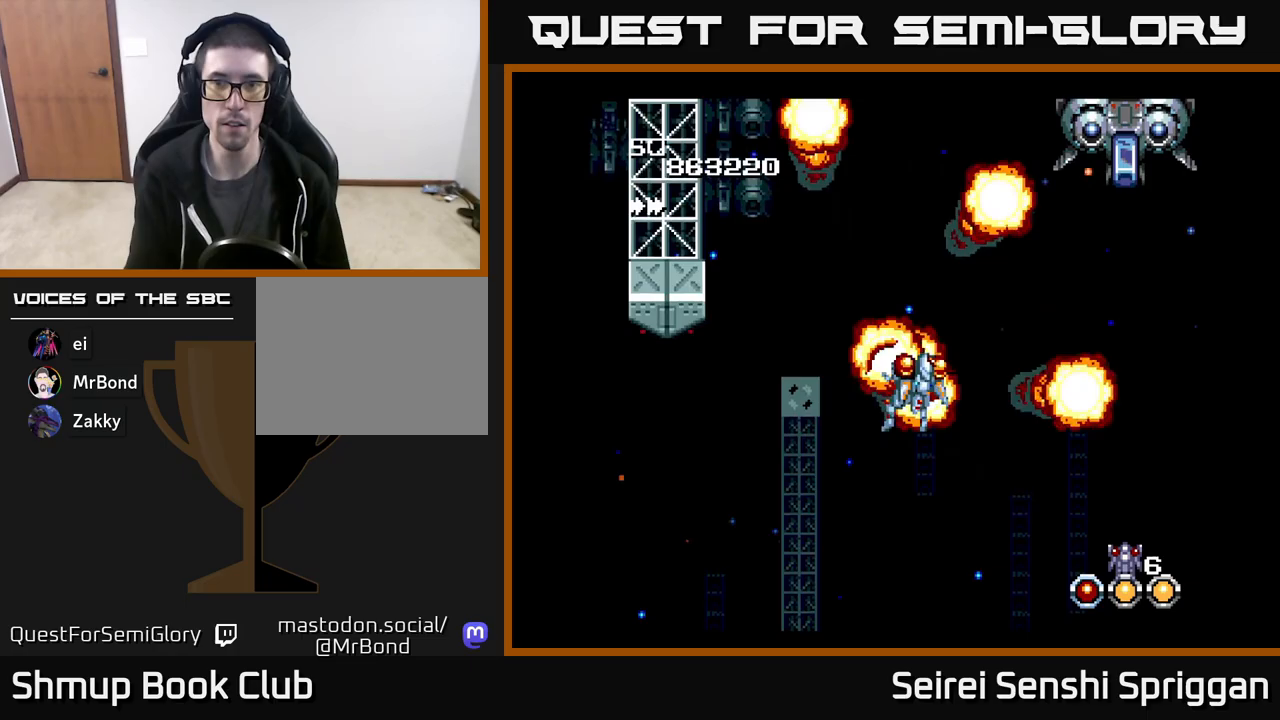
{"buttons": ["X", "DPAD_LEFT"], "events": [[450, "DPAD_RIGHT", "up"], [483, "DPAD_LEFT", "down"]]}
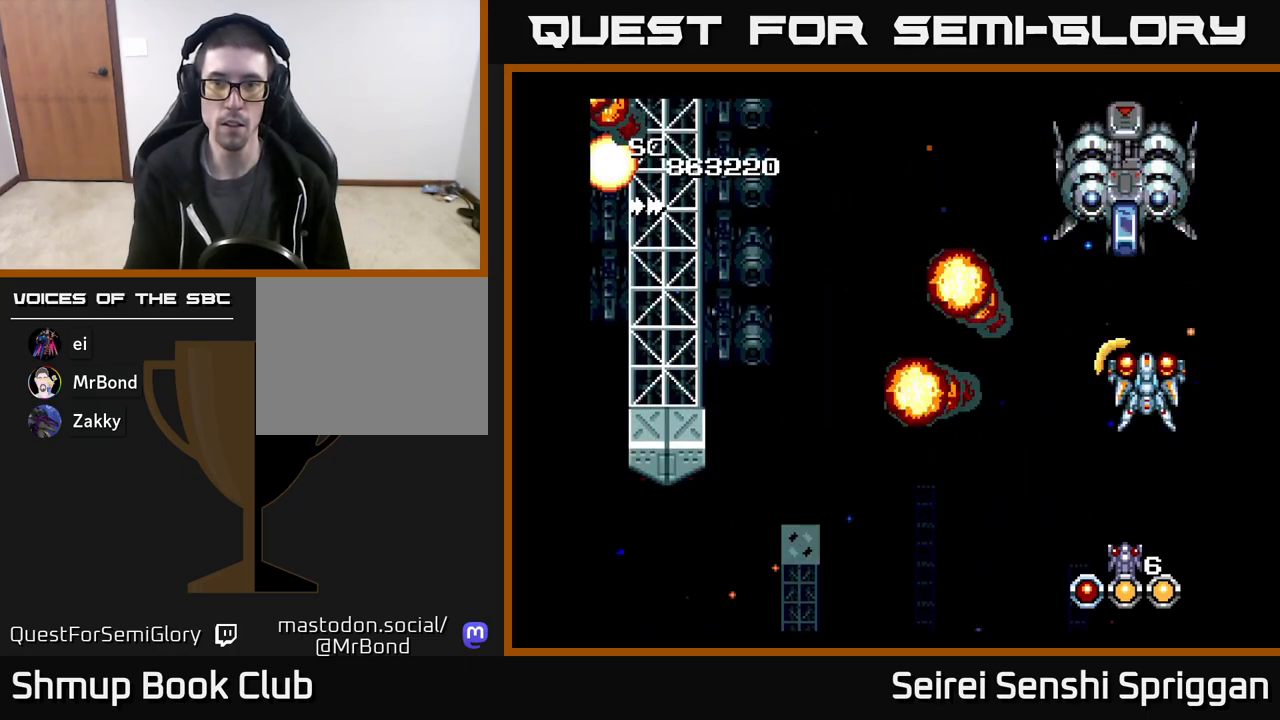
{"buttons": ["X"], "events": [[150, "DPAD_LEFT", "up"]]}
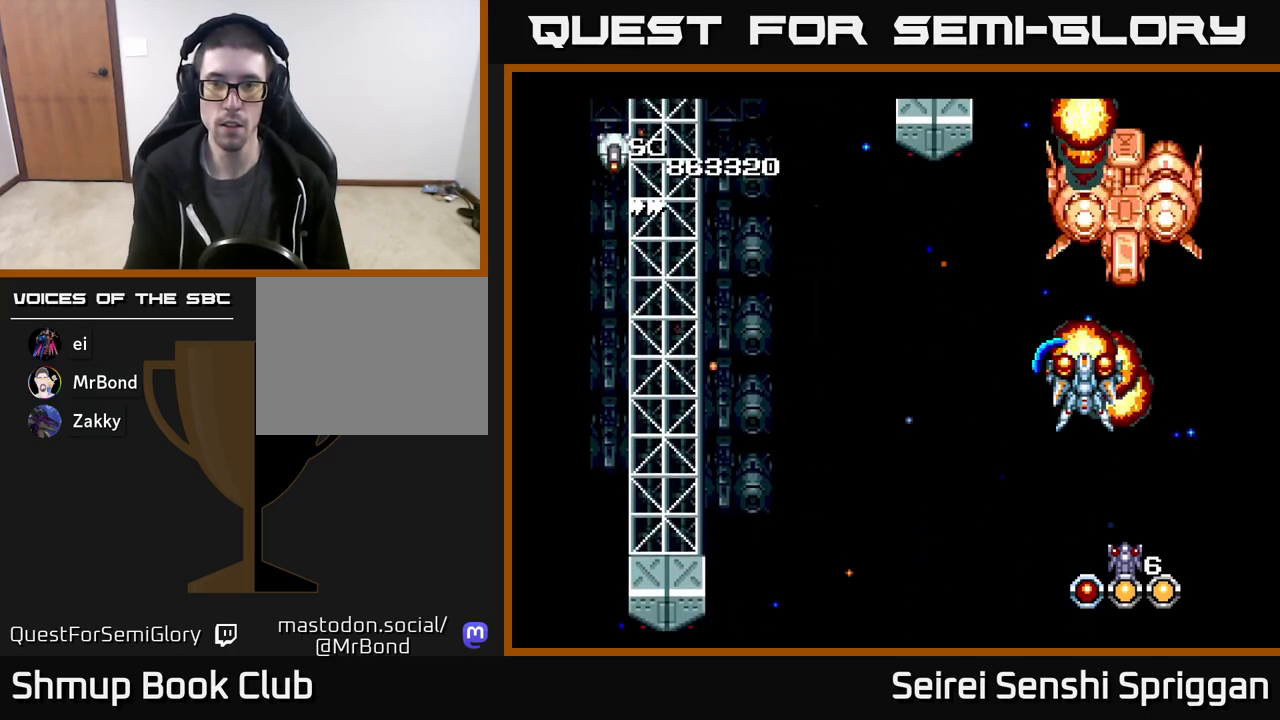
{"buttons": ["X", "DPAD_DOWN"], "events": [[183, "DPAD_LEFT", "down"], [450, "DPAD_DOWN", "down"], [483, "DPAD_LEFT", "up"]]}
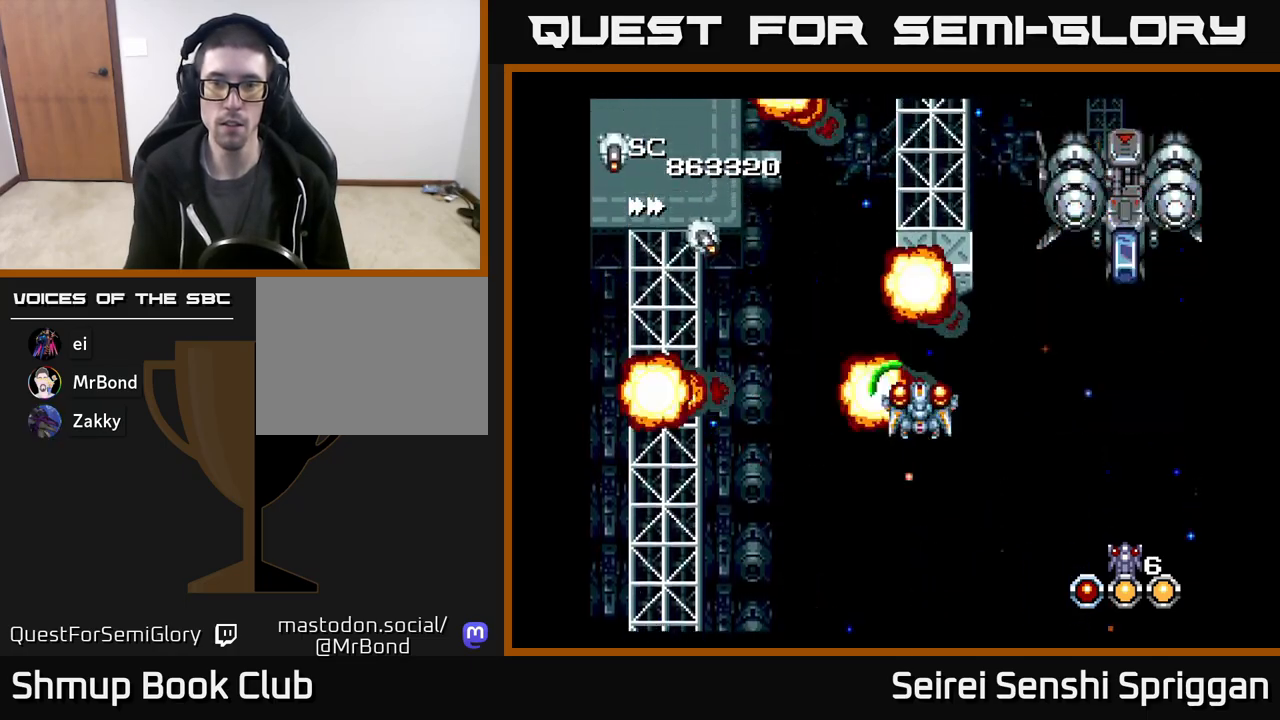
{"buttons": ["X", "DPAD_LEFT"], "events": [[133, "DPAD_DOWN", "up"], [133, "DPAD_LEFT", "down"]]}
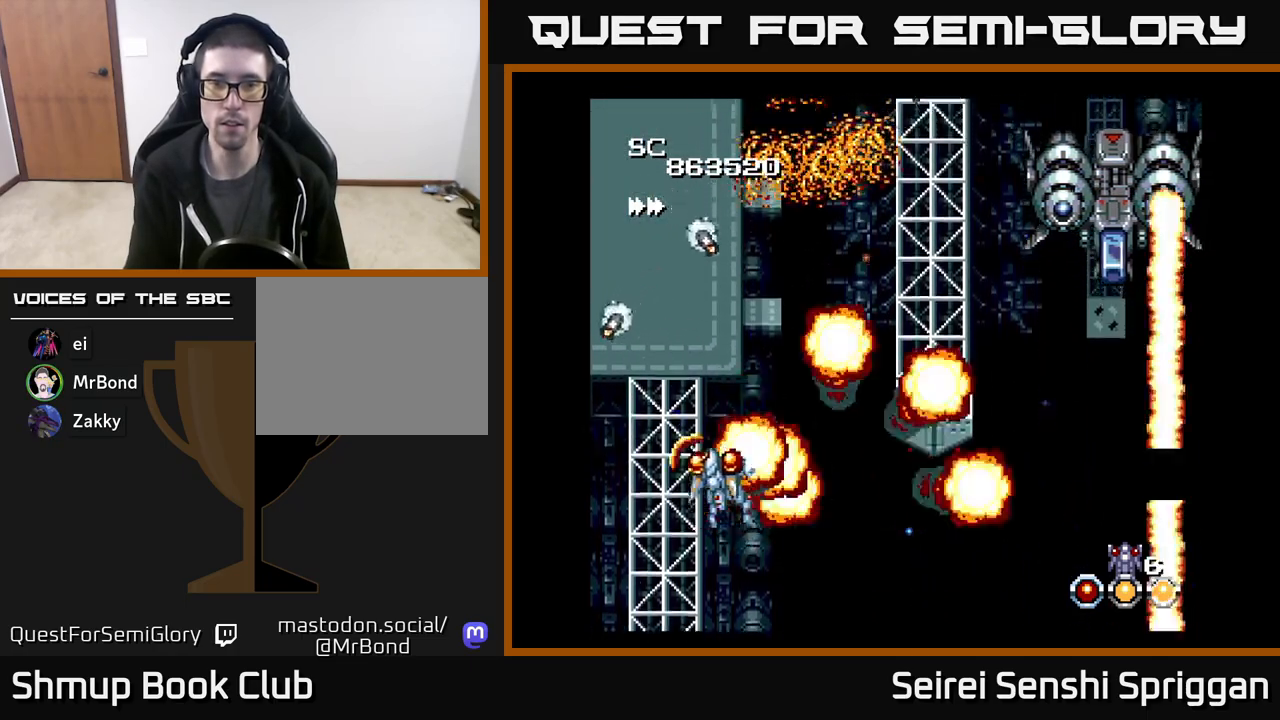
{"buttons": ["X", "DPAD_UP", "DPAD_LEFT"], "events": [[33, "DPAD_LEFT", "up"], [67, "DPAD_RIGHT", "down"], [67, "DPAD_UP", "down"], [217, "DPAD_UP", "up"], [317, "DPAD_DOWN", "down"], [333, "DPAD_RIGHT", "up"], [400, "DPAD_LEFT", "down"], [417, "DPAD_DOWN", "up"], [483, "DPAD_UP", "down"]]}
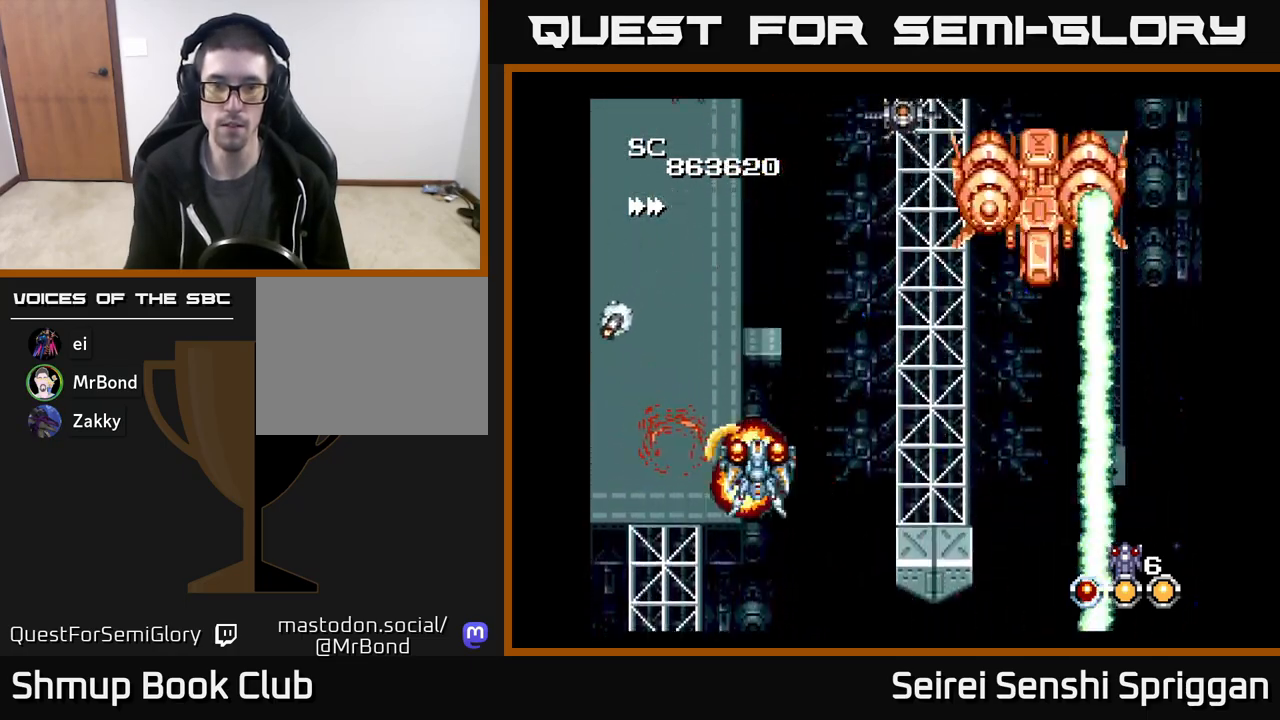
{"buttons": ["X", "DPAD_DOWN"], "events": [[100, "DPAD_UP", "up"], [133, "DPAD_LEFT", "up"], [150, "DPAD_RIGHT", "down"], [200, "DPAD_RIGHT", "up"], [233, "DPAD_UP", "down"], [267, "DPAD_UP", "up"], [300, "DPAD_DOWN", "down"]]}
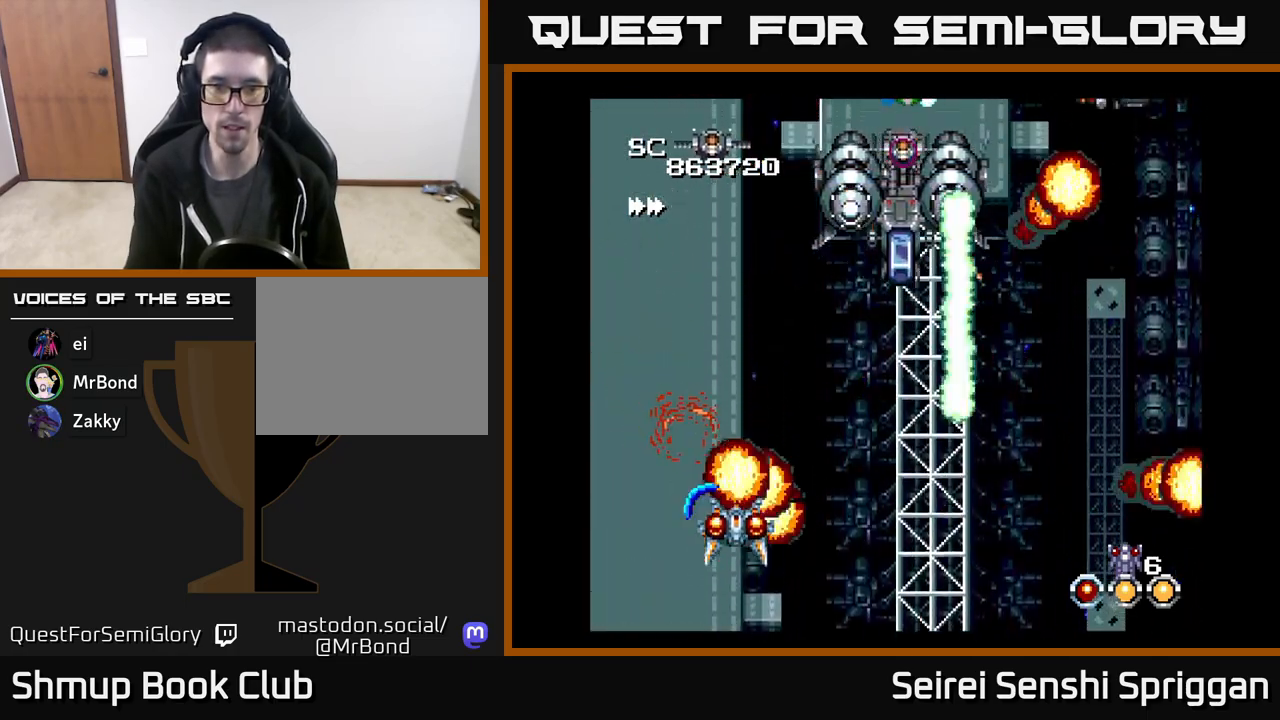
{"buttons": ["X", "DPAD_UP", "DPAD_RIGHT"], "events": [[33, "DPAD_DOWN", "up"], [100, "DPAD_LEFT", "down"], [100, "DPAD_UP", "down"], [317, "DPAD_LEFT", "up"], [367, "DPAD_RIGHT", "down"]]}
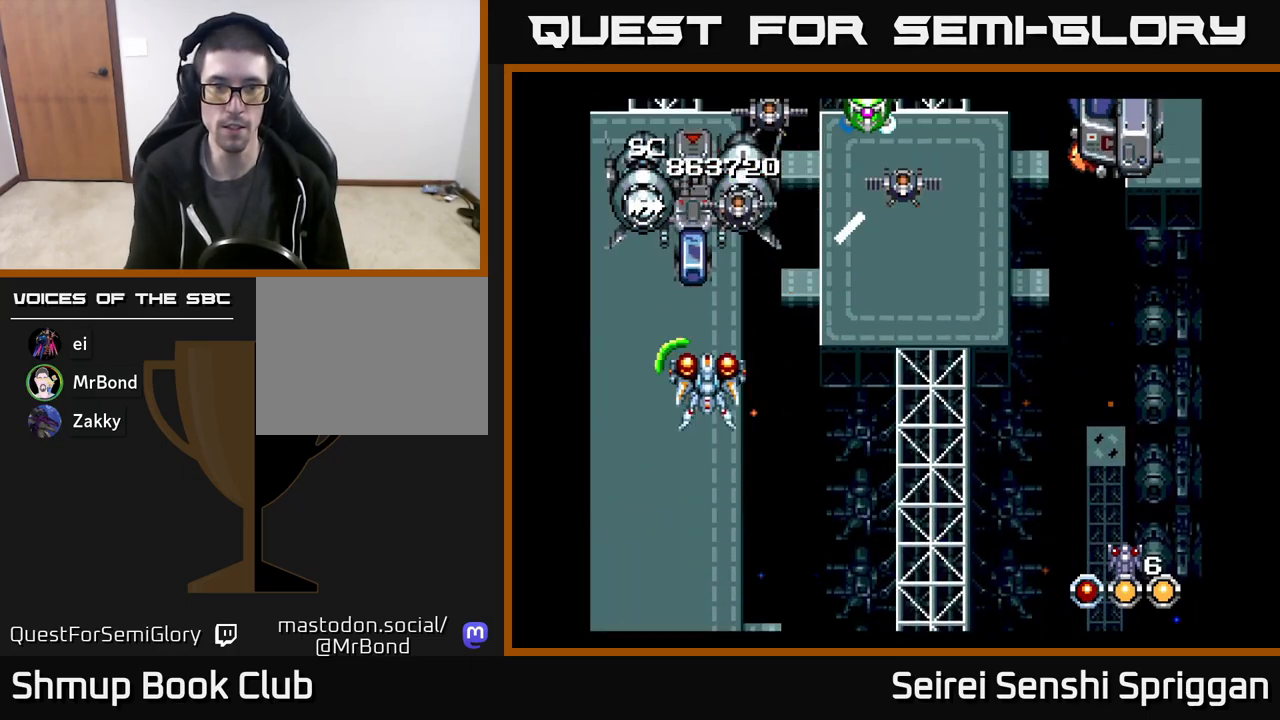
{"buttons": ["X", "DPAD_UP", "DPAD_LEFT"], "events": [[17, "DPAD_UP", "up"], [67, "DPAD_DOWN", "down"], [233, "DPAD_DOWN", "up"], [433, "DPAD_RIGHT", "up"], [433, "DPAD_UP", "down"], [483, "DPAD_LEFT", "down"]]}
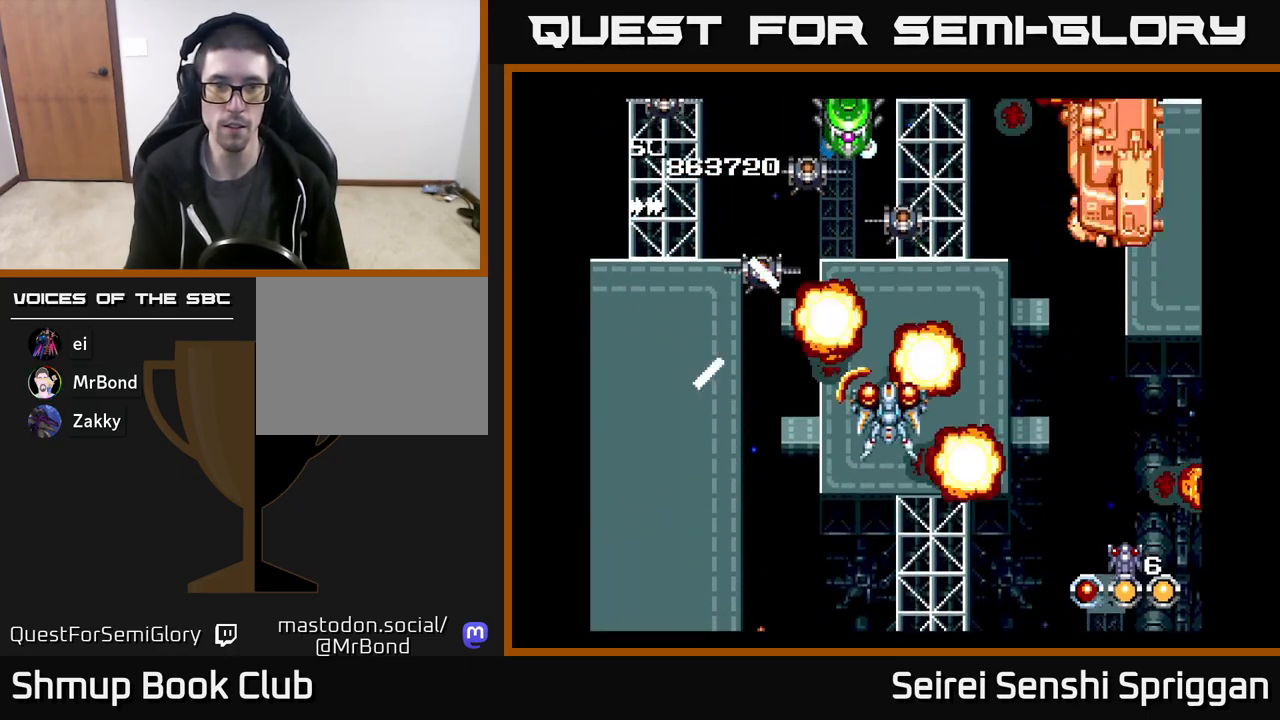
{"buttons": ["X", "DPAD_RIGHT"], "events": [[50, "DPAD_UP", "up"], [100, "DPAD_LEFT", "up"], [117, "DPAD_DOWN", "down"], [133, "DPAD_RIGHT", "down"], [150, "DPAD_DOWN", "up"], [350, "DPAD_DOWN", "down"], [483, "DPAD_DOWN", "up"]]}
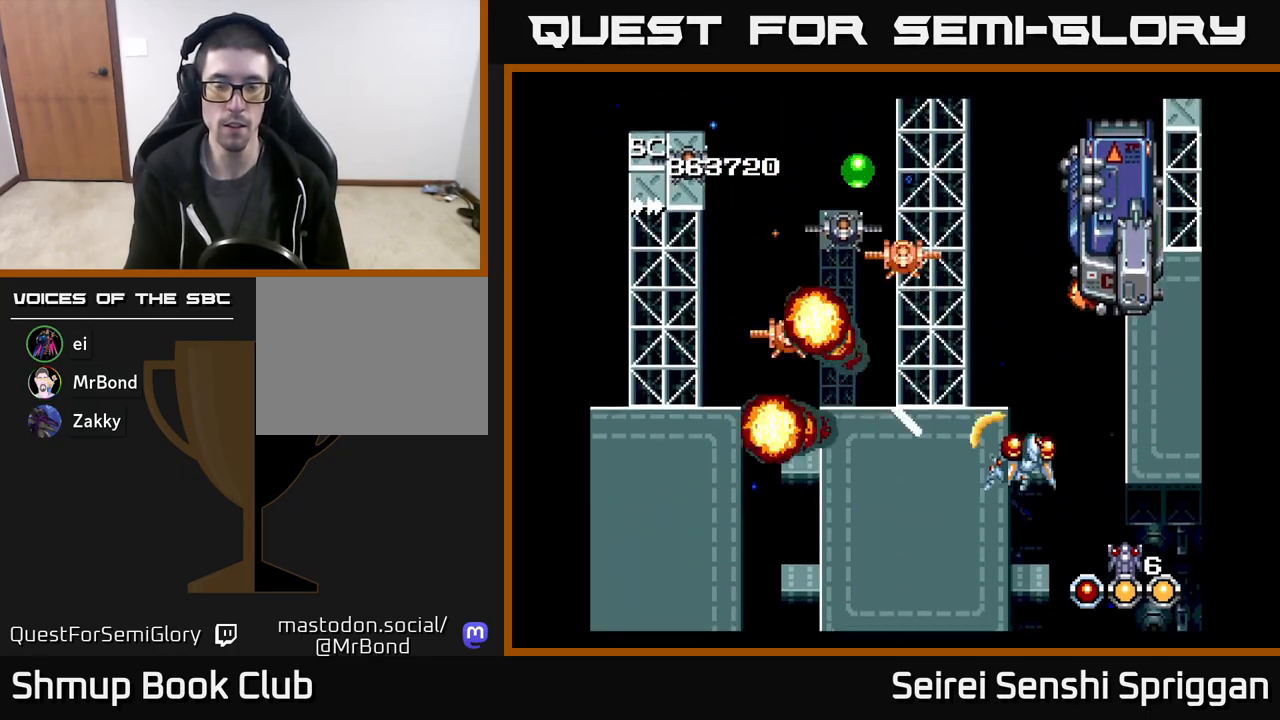
{"buttons": ["X", "DPAD_DOWN"], "events": [[33, "DPAD_UP", "down"], [150, "DPAD_RIGHT", "up"], [183, "DPAD_LEFT", "down"], [200, "DPAD_UP", "up"], [400, "DPAD_DOWN", "down"], [483, "DPAD_LEFT", "up"]]}